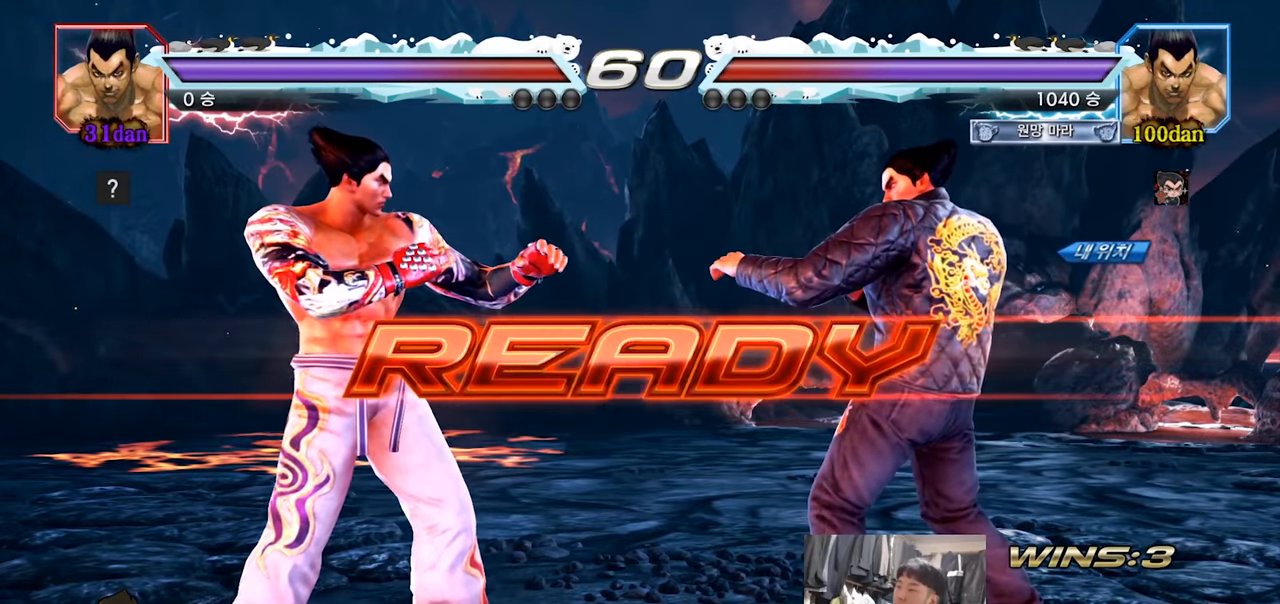
Gameplay with a controller (arcade stick); each line is a JSON object with the inputs held at the frame after it. "events" lists button and stick changes between this image and that frame as [ms after this image, input, new state], when the widget could be followed in between. Not read: L3 R3.
{"buttons": ["SQUARE", "TRIANGLE"], "left_stick": "center", "events": [[283, "TRIANGLE", "down"], [300, "SQUARE", "down"], [350, "left_stick", "down"], [383, "SQUARE", "up"], [383, "TRIANGLE", "up"], [450, "SQUARE", "down"], [450, "TRIANGLE", "down"], [484, "left_stick", "center"]]}
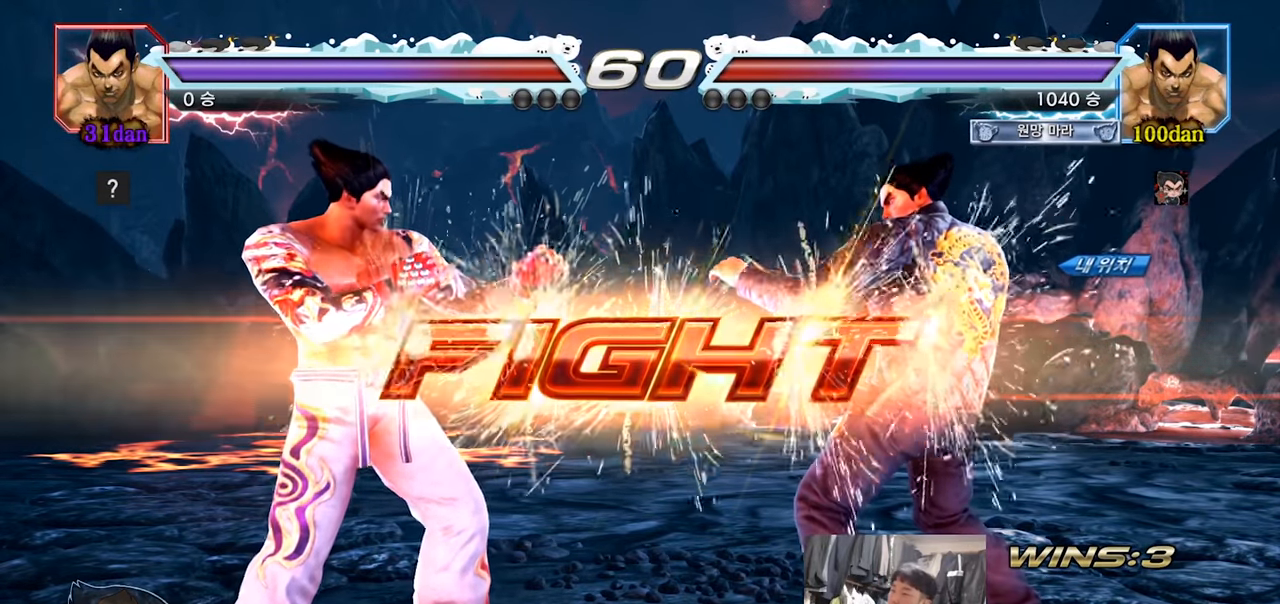
{"buttons": [], "left_stick": "center", "events": [[67, "left_stick", "left"], [117, "SQUARE", "up"], [150, "TRIANGLE", "up"], [250, "SQUARE", "down"], [317, "SQUARE", "up"], [451, "left_stick", "center"]]}
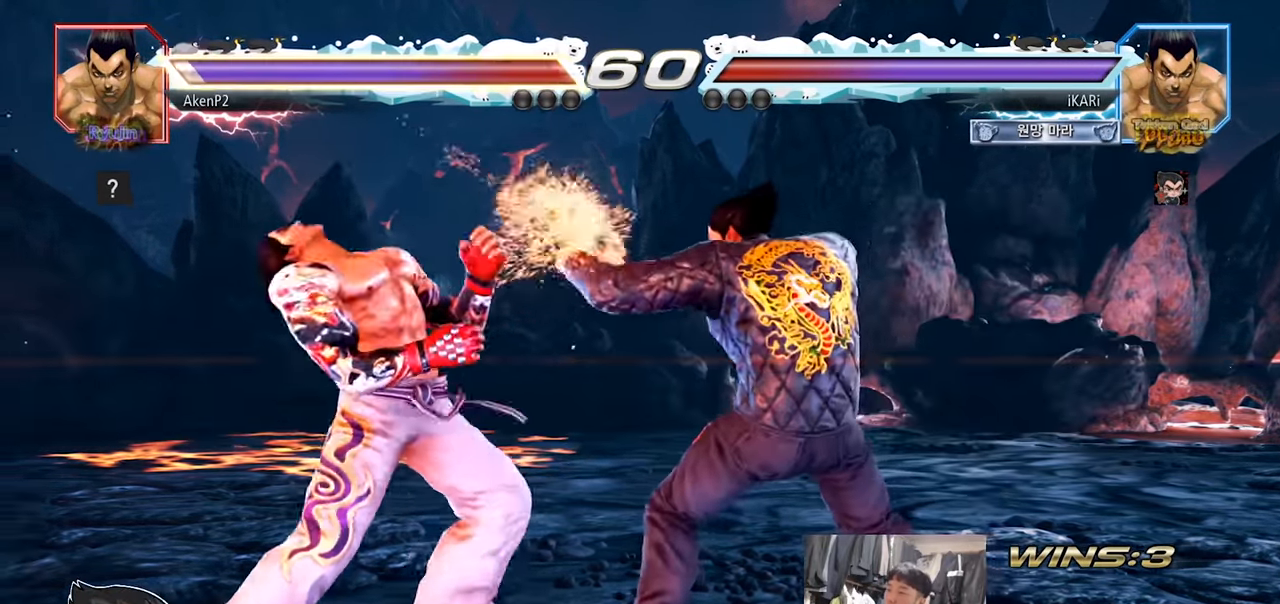
{"buttons": [], "left_stick": "center", "events": [[116, "left_stick", "right"], [167, "left_stick", "center"], [233, "left_stick", "right"], [300, "left_stick", "center"], [350, "left_stick", "left"], [500, "left_stick", "center"]]}
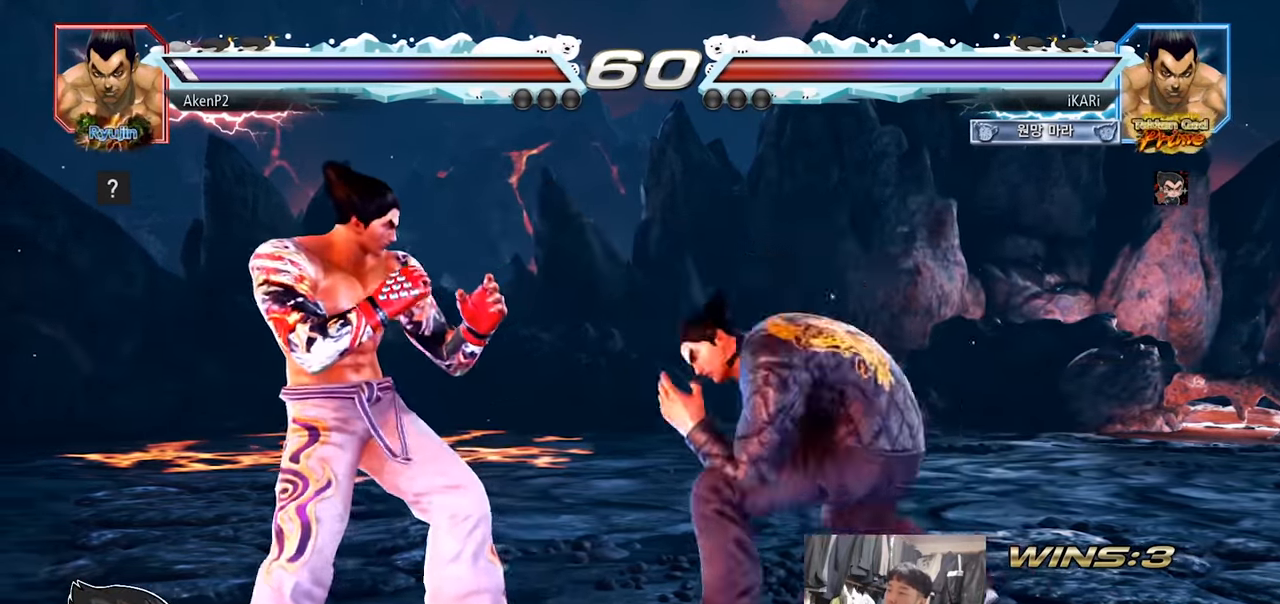
{"buttons": ["TRIANGLE"], "left_stick": "down-right", "events": [[84, "left_stick", "right"], [150, "left_stick", "center"], [217, "left_stick", "right"], [367, "left_stick", "down-right"], [401, "CIRCLE", "down"], [451, "CIRCLE", "up"], [484, "TRIANGLE", "down"]]}
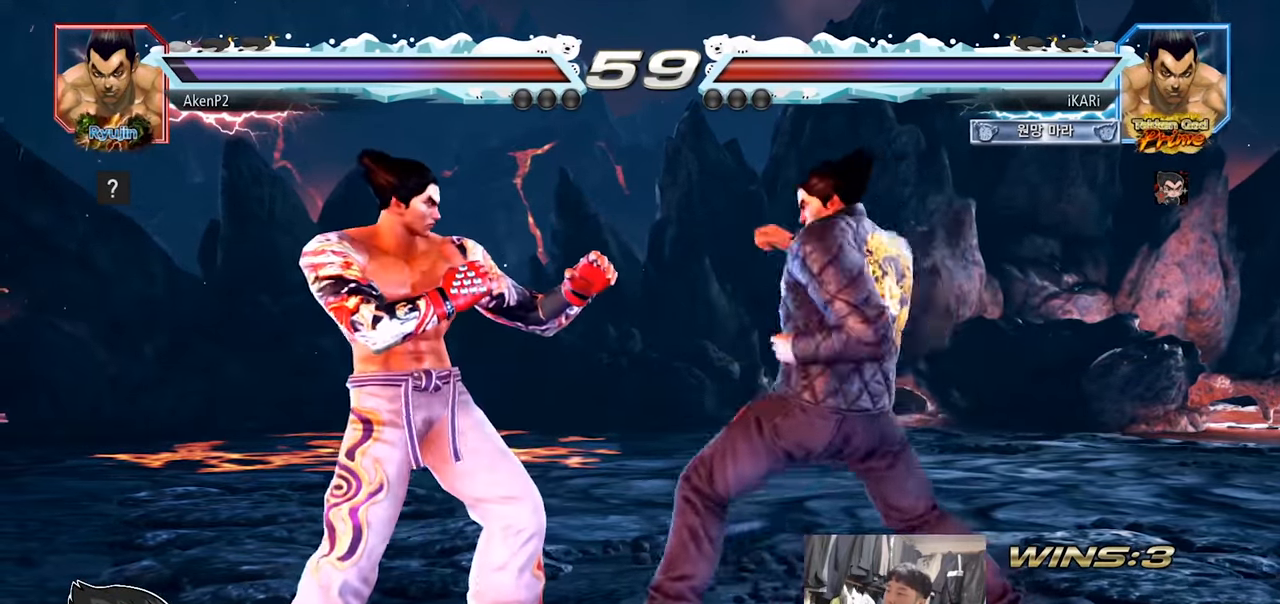
{"buttons": [], "left_stick": "right"}